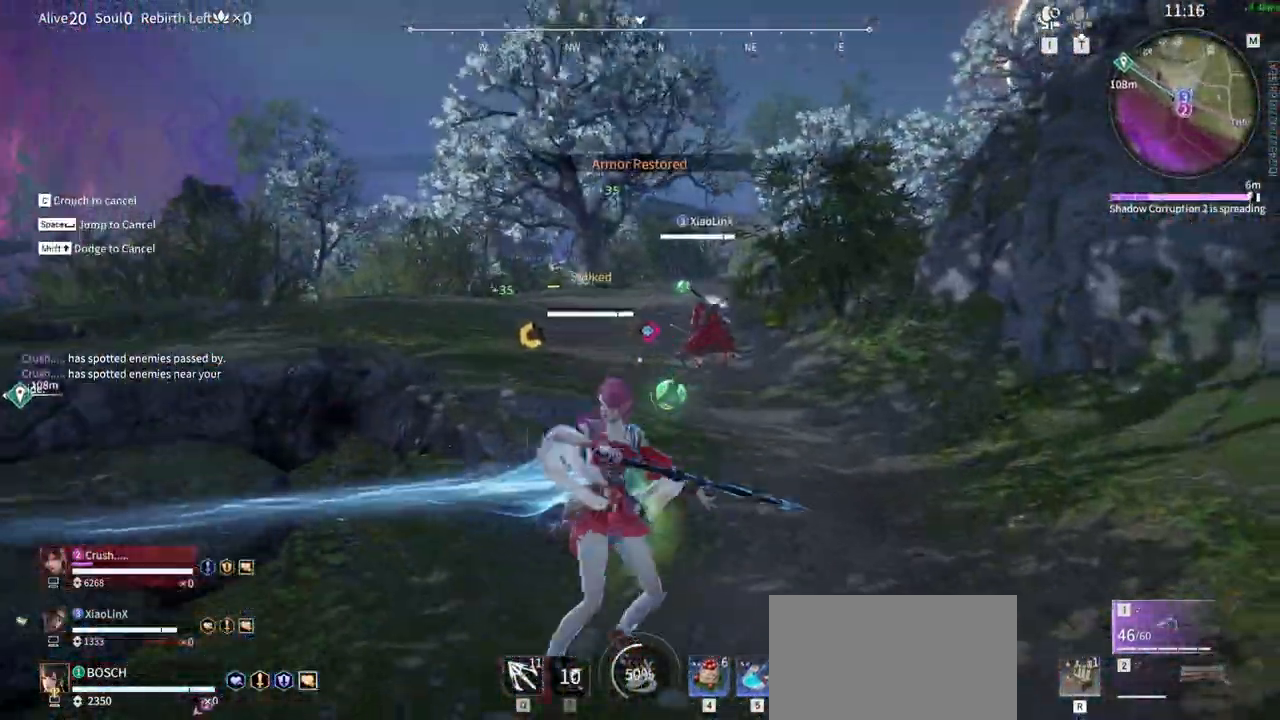
Gameplay with keyboard and mouse; each line is a JSON object with the keys and mouse buttons held at the frame after it. "events" lists presses ("down") and releases ("up") of "1", "2", "3", "4", "5", "a", "alt", "b", "c", "ctrl", "d", "e", "f", "g", "q", "r", "s", "shift", "space", "t", "tab", "tilde", "v", "w", "x", "z", "mouse_left", "mouse_wheel", "mouse_right", "mouse_mb4" and "mouse_mb5" between this image and that frame as [ms after this image, input, new state], when the widget could be followed in between. "mouse_left", "mouse_wheel", "mouse_right", "mouse_mb4", "mouse_mb5" = the "left", "wheel", "right", "mb4", "mb5" buttons of the "mouse" list. No other keys are recorded. "wheel" means that the mouse wheel is clicked or scrolled. Mouse movement is not recorded.
{"keys": ["space", "w"], "mouse": [], "events": [[83, "shift", "down"], [367, "mouse_right", "up"], [367, "space", "down"], [467, "shift", "up"]]}
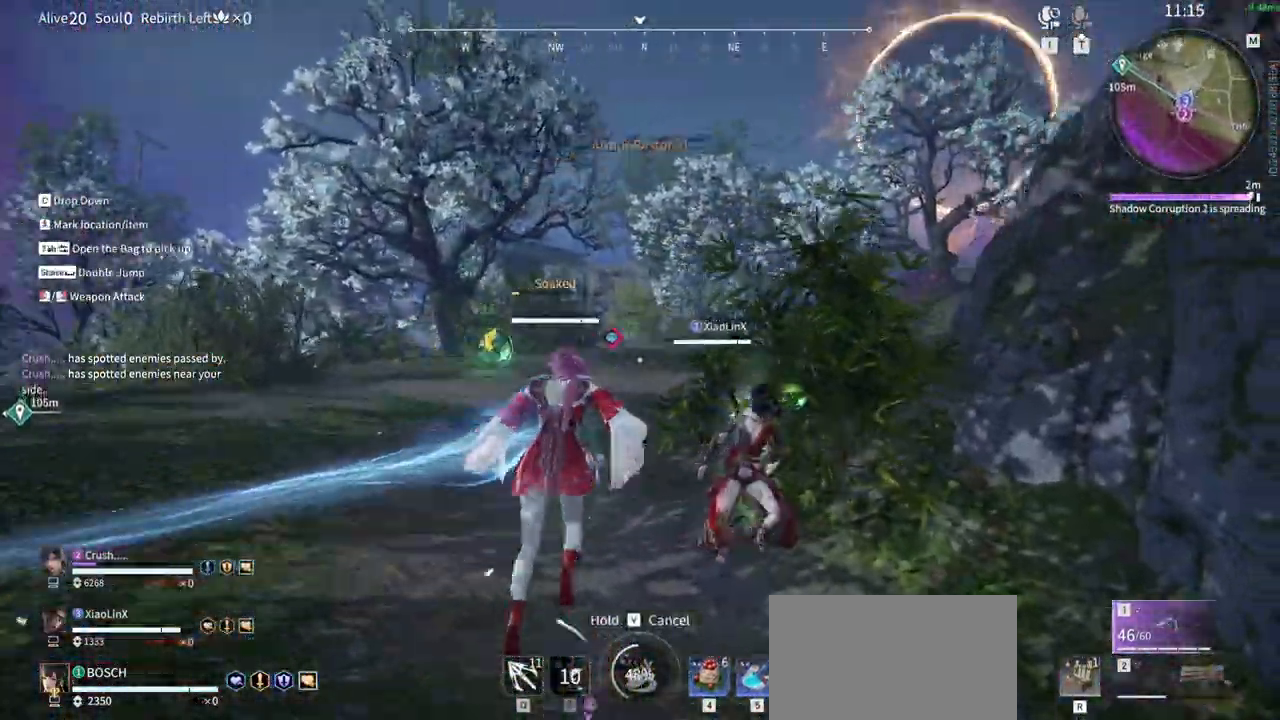
{"keys": ["space", "w"], "mouse": [], "events": [[50, "space", "up"], [283, "space", "down"]]}
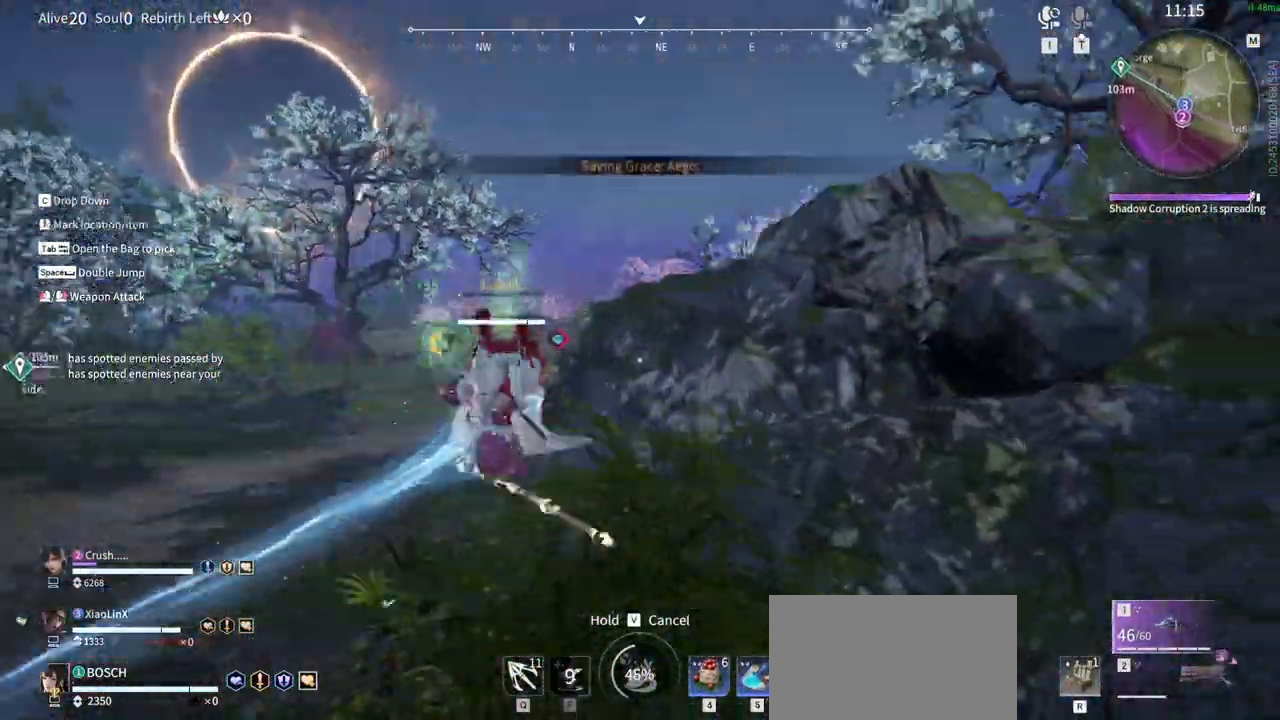
{"keys": ["a"], "mouse": [], "events": [[17, "space", "up"], [200, "a", "down"], [400, "w", "up"]]}
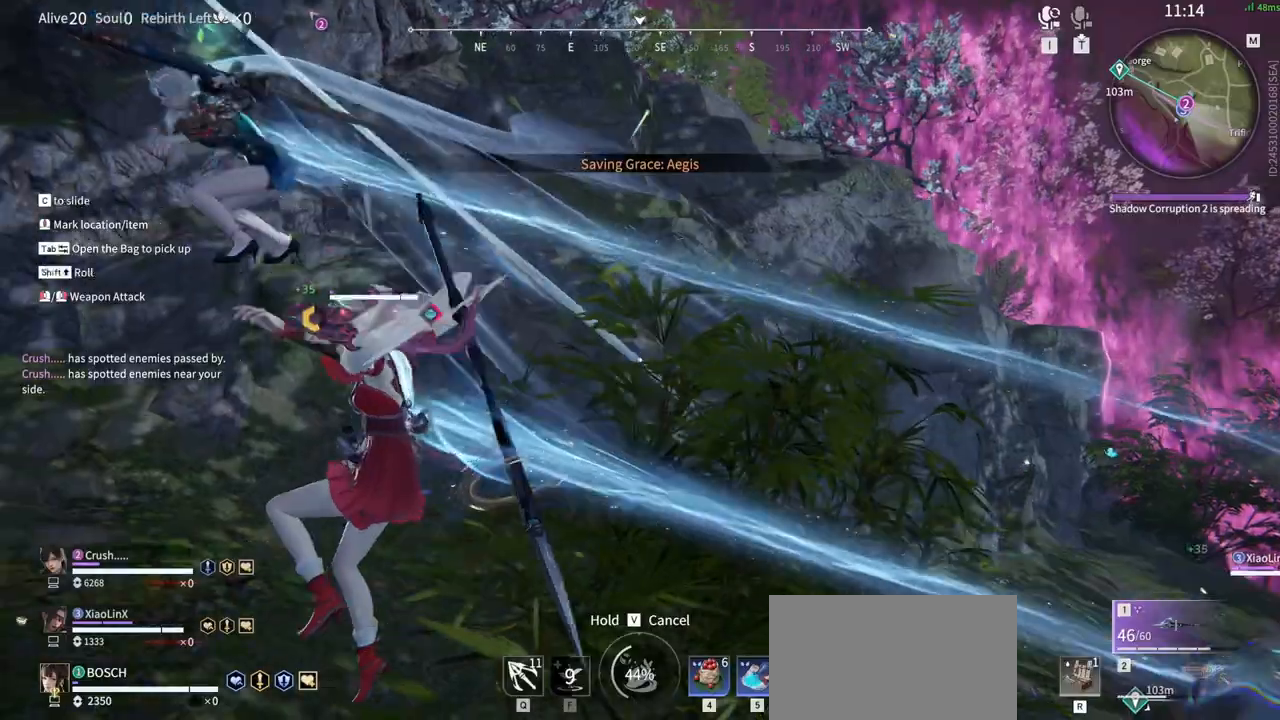
{"keys": ["s", "tab"], "mouse": [], "events": [[83, "space", "down"], [267, "s", "down"], [317, "space", "up"], [367, "a", "up"], [450, "tab", "down"]]}
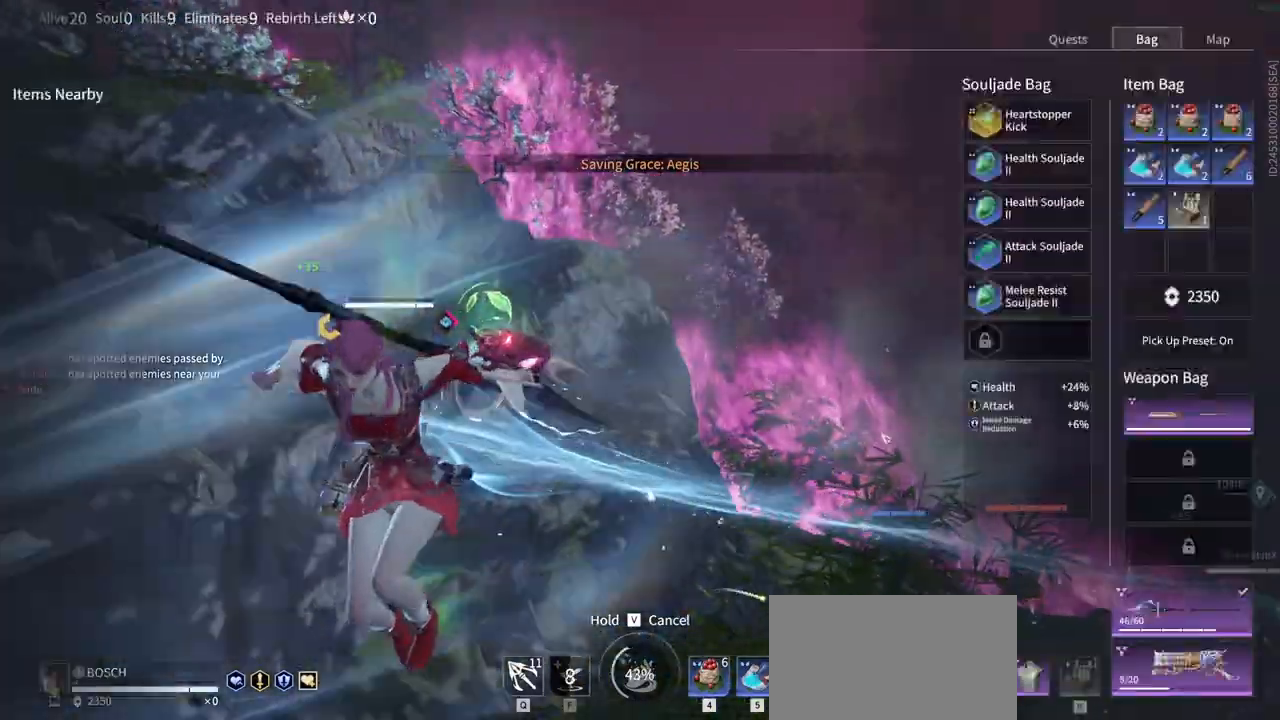
{"keys": ["s"], "mouse": ["left"], "events": [[100, "tab", "up"], [467, "mouse_left", "down"]]}
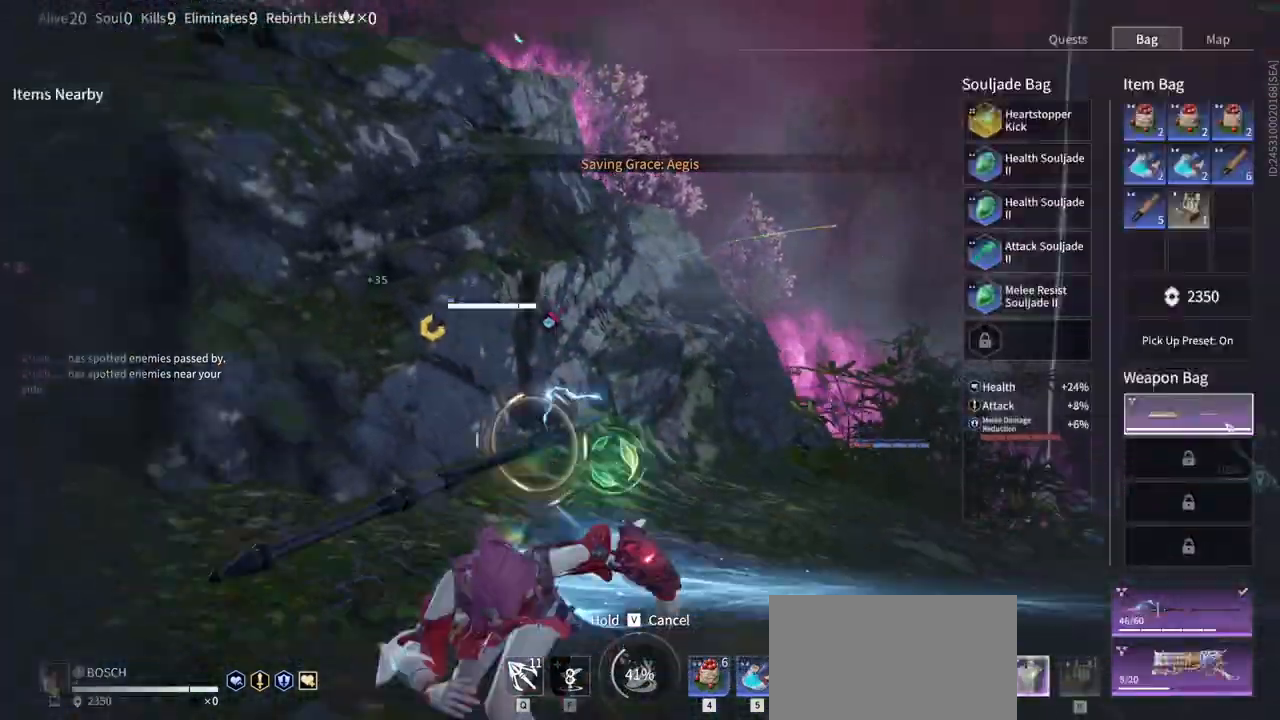
{"keys": ["a"], "mouse": ["right"], "events": [[67, "mouse_left", "up"], [167, "tab", "down"], [300, "tab", "up"], [400, "a", "down"], [400, "mouse_right", "down"], [483, "s", "up"]]}
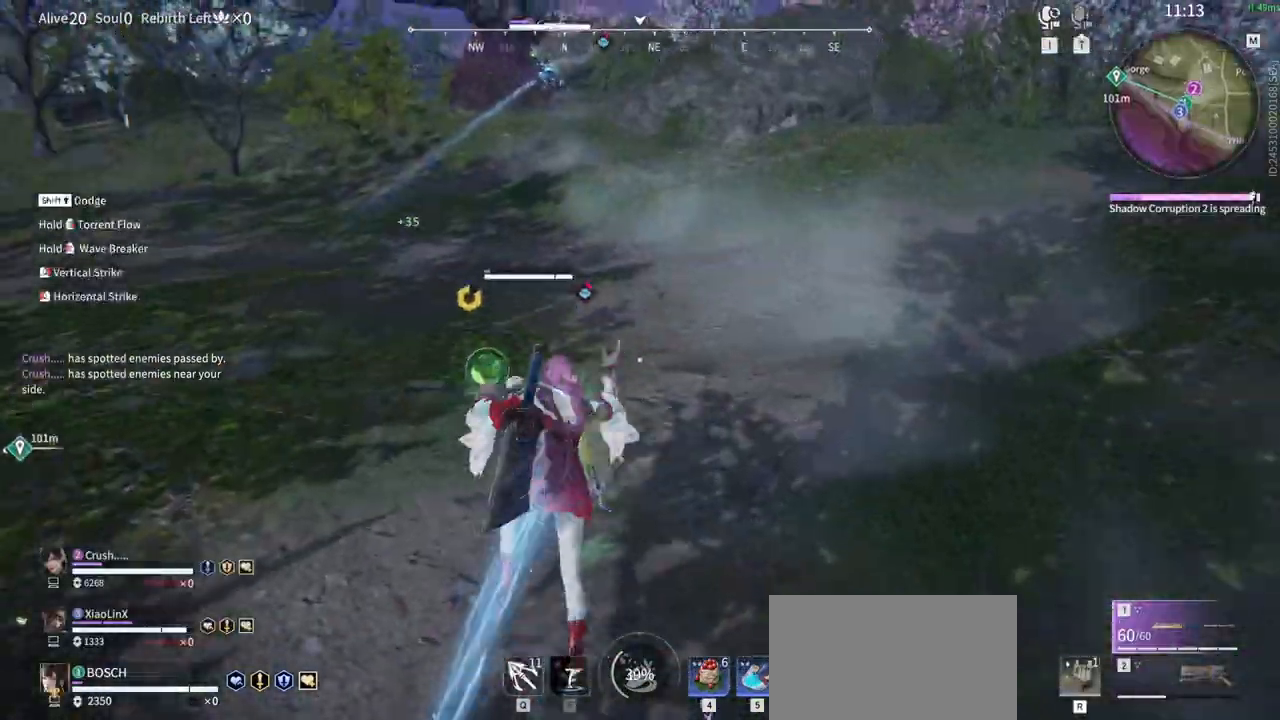
{"keys": ["a", "s"], "mouse": ["right"], "events": [[83, "w", "down"], [317, "w", "up"], [417, "s", "down"]]}
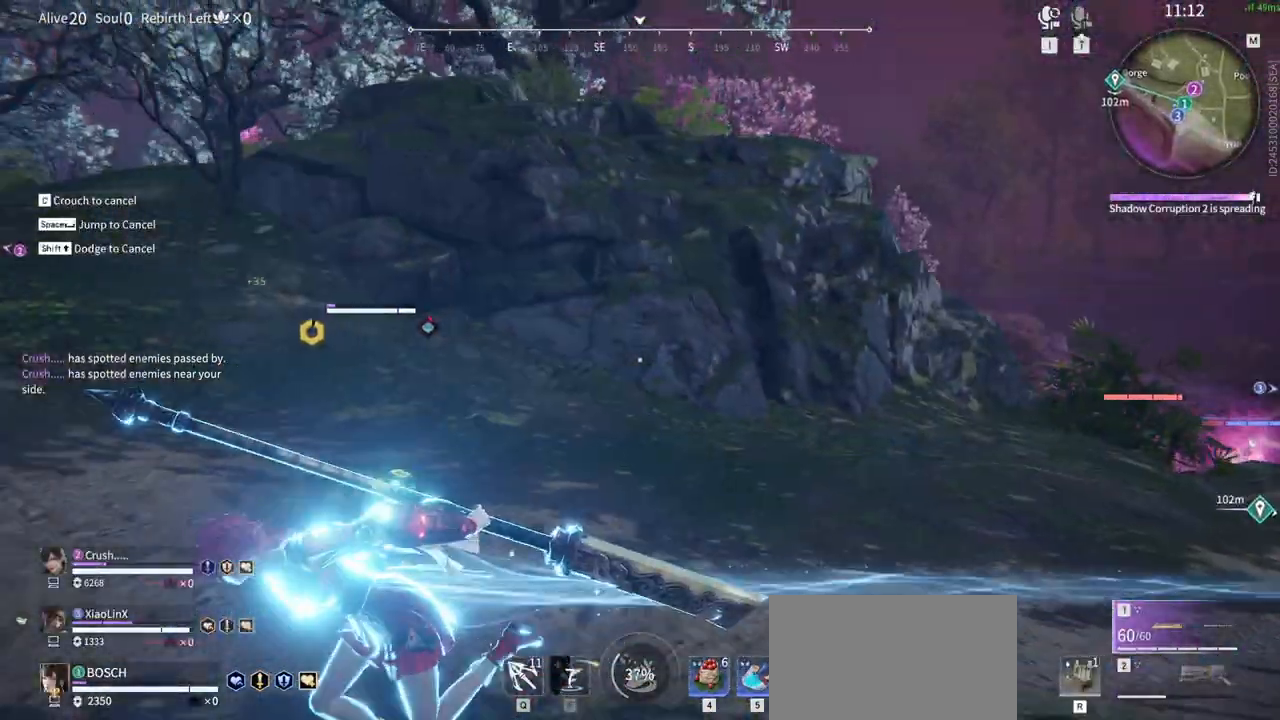
{"keys": ["a", "s"], "mouse": ["right"], "events": [[150, "a", "up"], [383, "a", "down"]]}
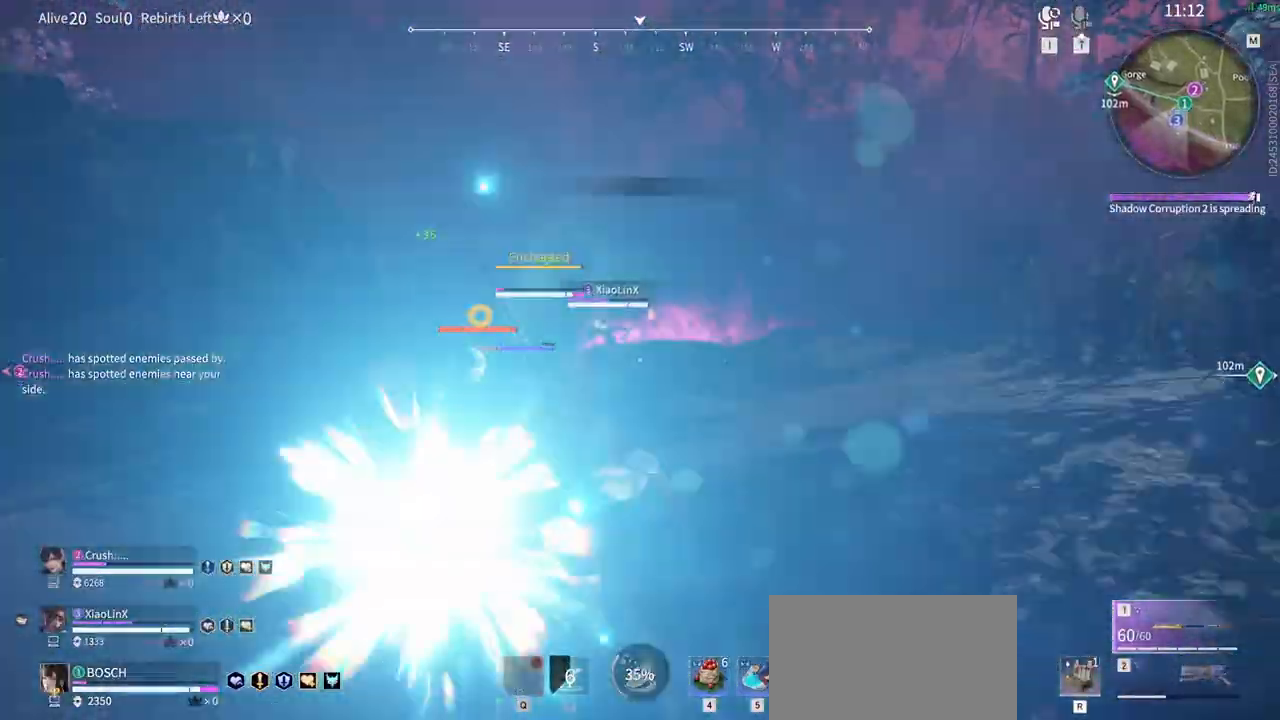
{"keys": [], "mouse": [], "events": [[117, "s", "up"], [350, "a", "up"], [400, "mouse_right", "up"]]}
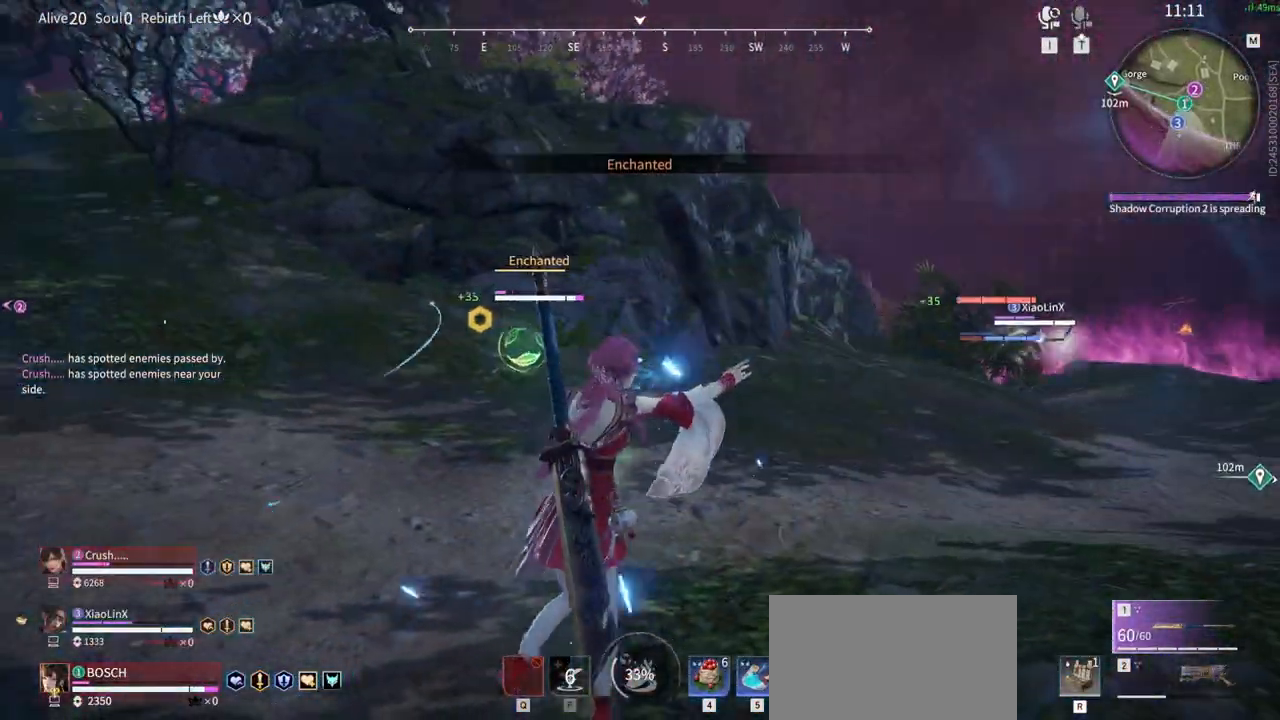
{"keys": [], "mouse": [], "events": []}
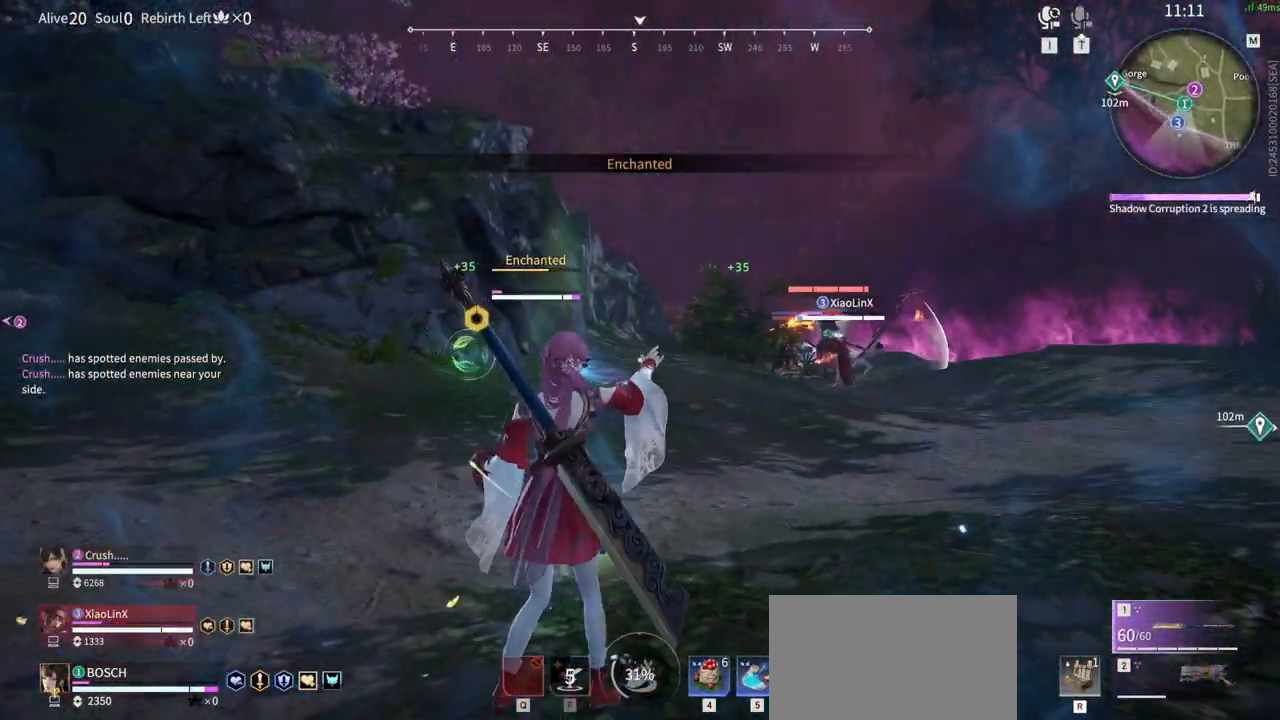
{"keys": [], "mouse": [], "events": []}
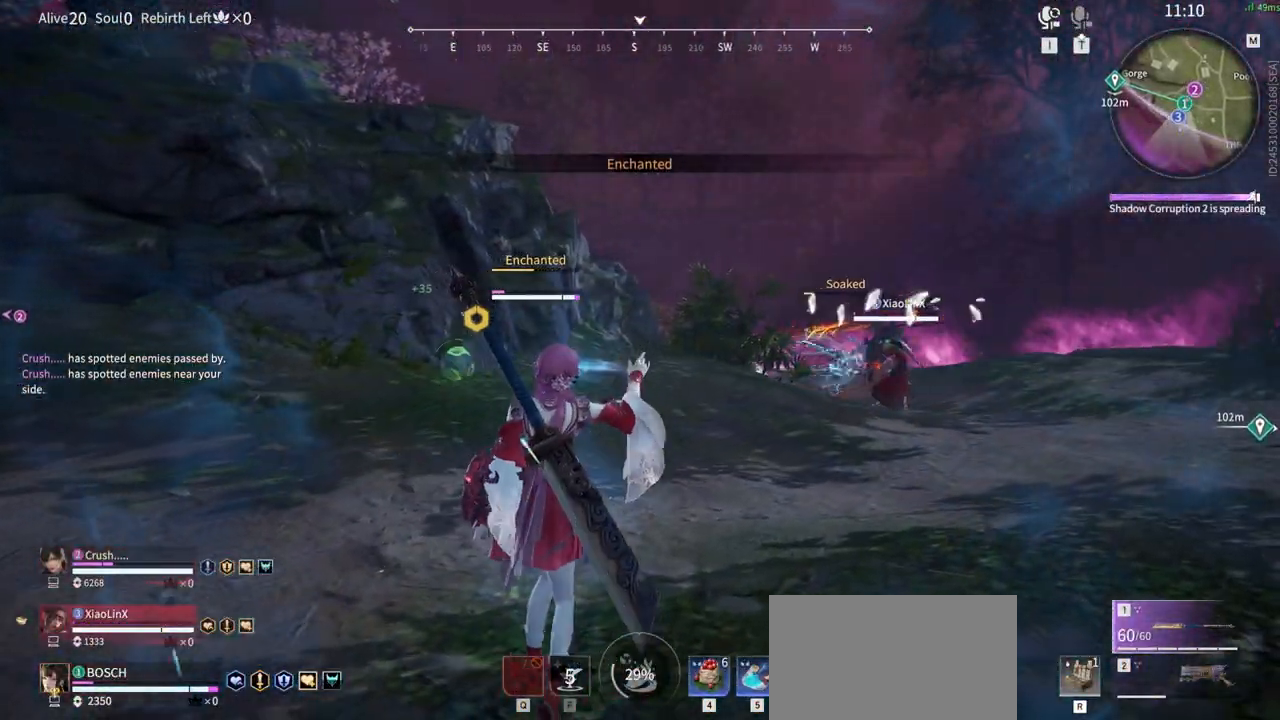
{"keys": [], "mouse": [], "events": []}
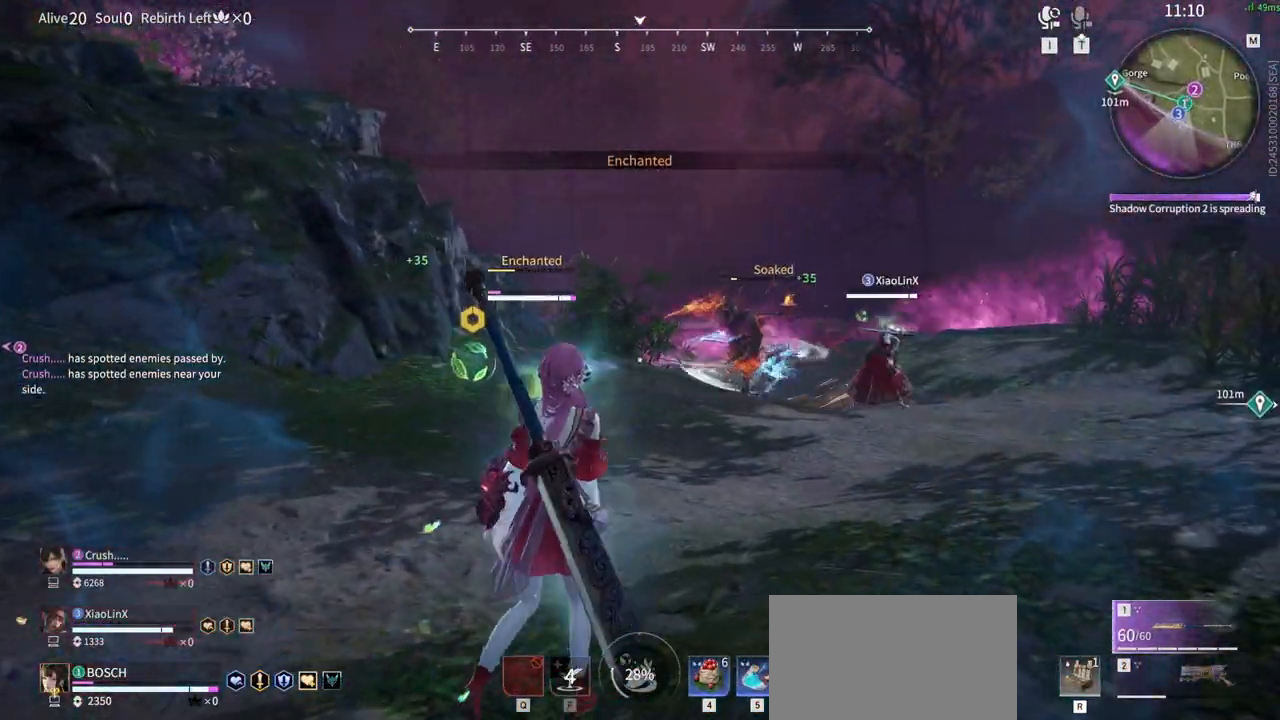
{"keys": [], "mouse": [], "events": []}
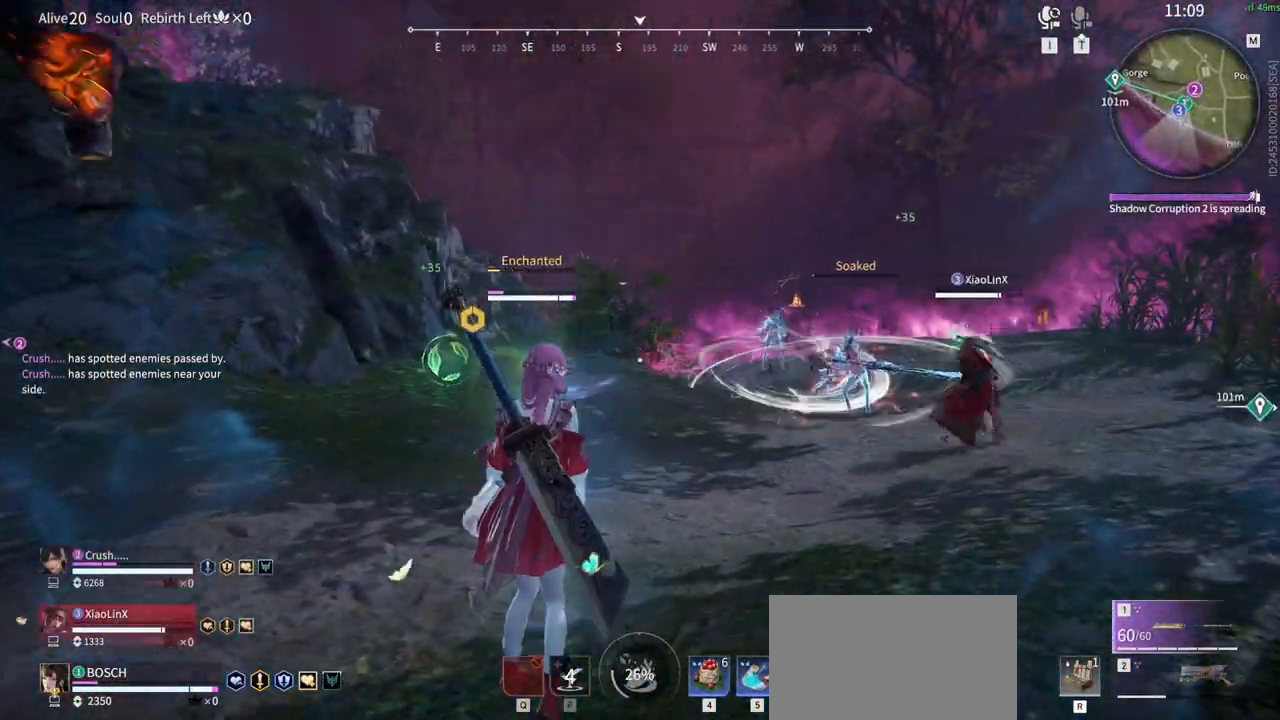
{"keys": [], "mouse": [], "events": []}
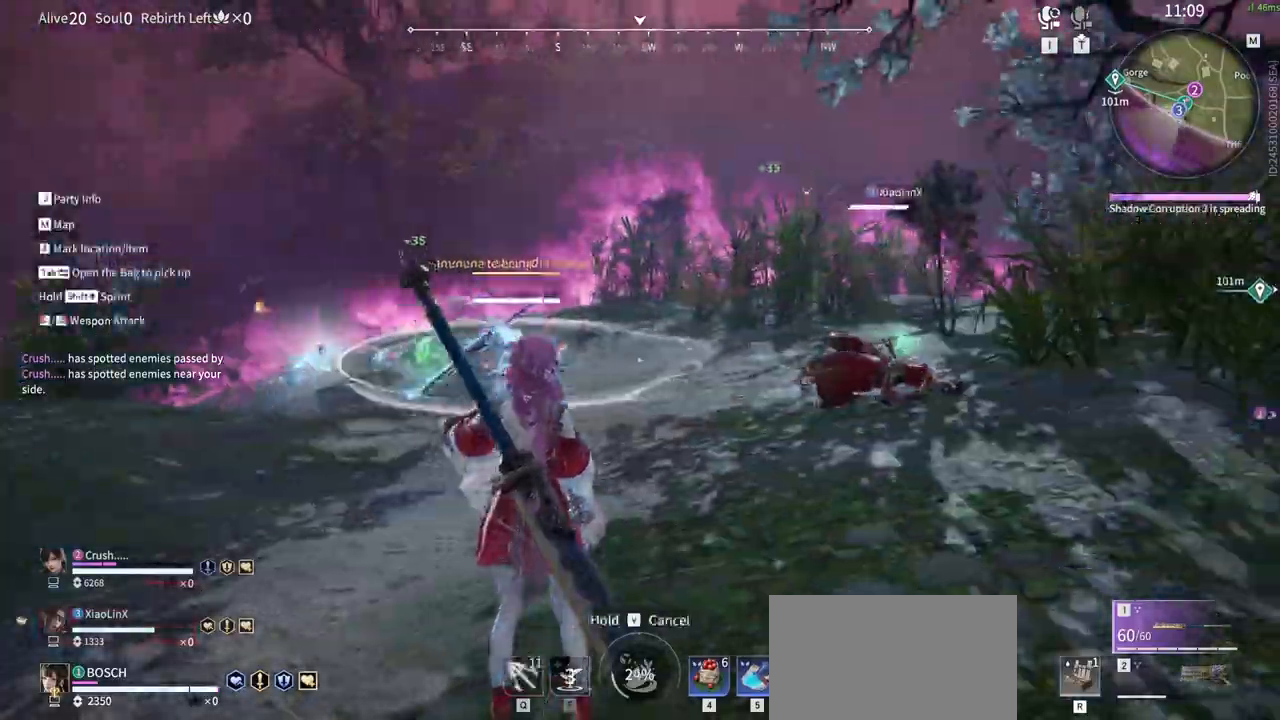
{"keys": ["a", "s", "shift"], "mouse": ["right"], "events": [[117, "s", "down"], [167, "shift", "down"], [400, "mouse_right", "down"], [483, "a", "down"]]}
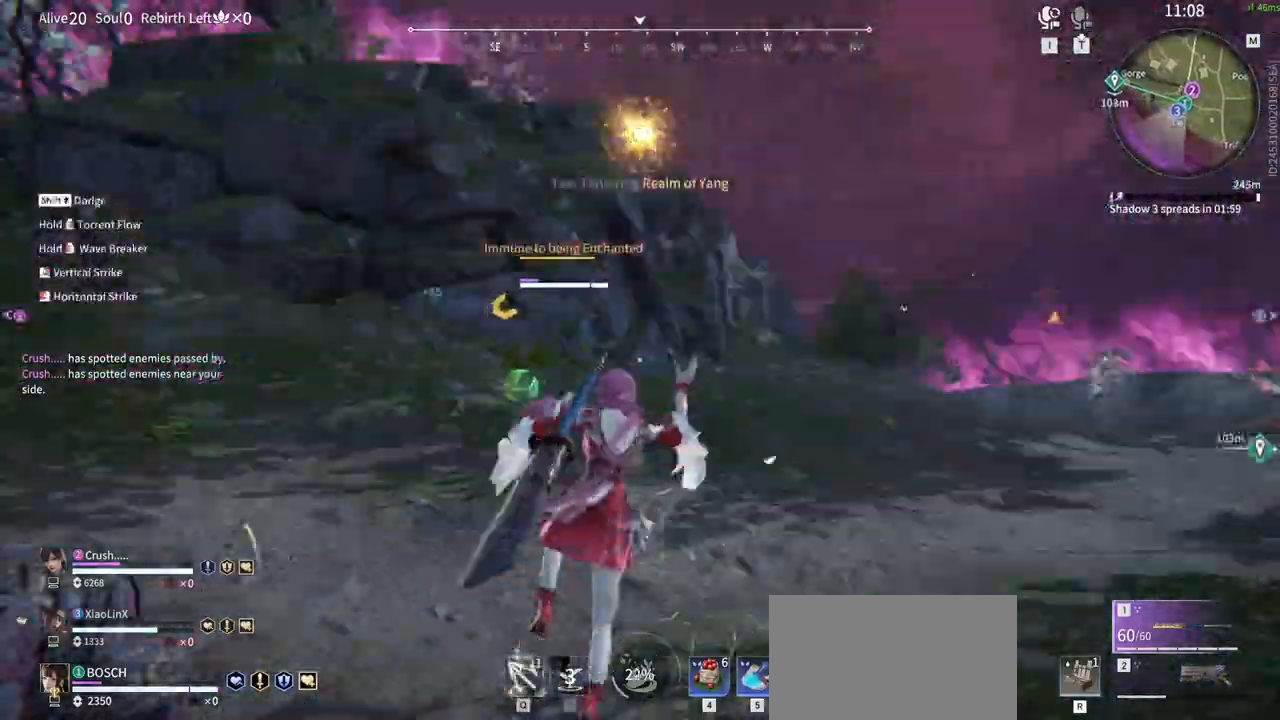
{"keys": ["a", "w"], "mouse": ["right"], "events": [[33, "s", "up"], [133, "w", "down"], [183, "shift", "up"]]}
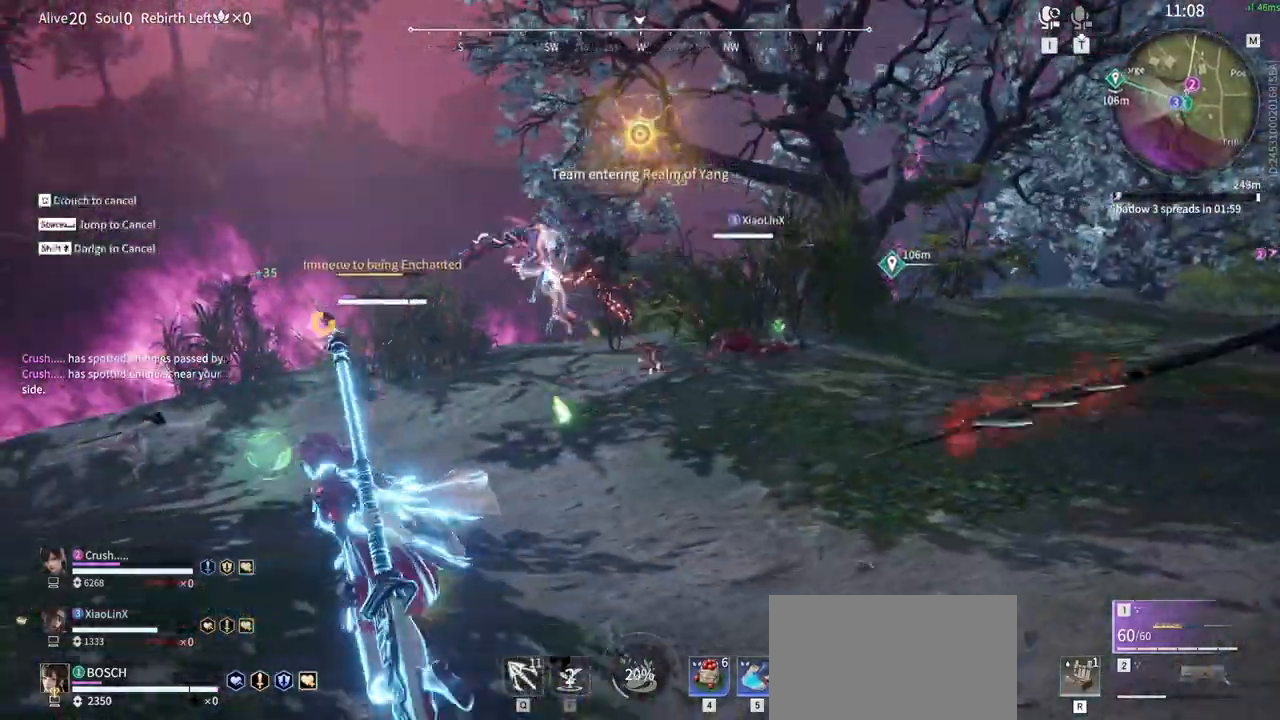
{"keys": ["a", "w"], "mouse": ["right"], "events": [[100, "a", "up"], [183, "a", "down"]]}
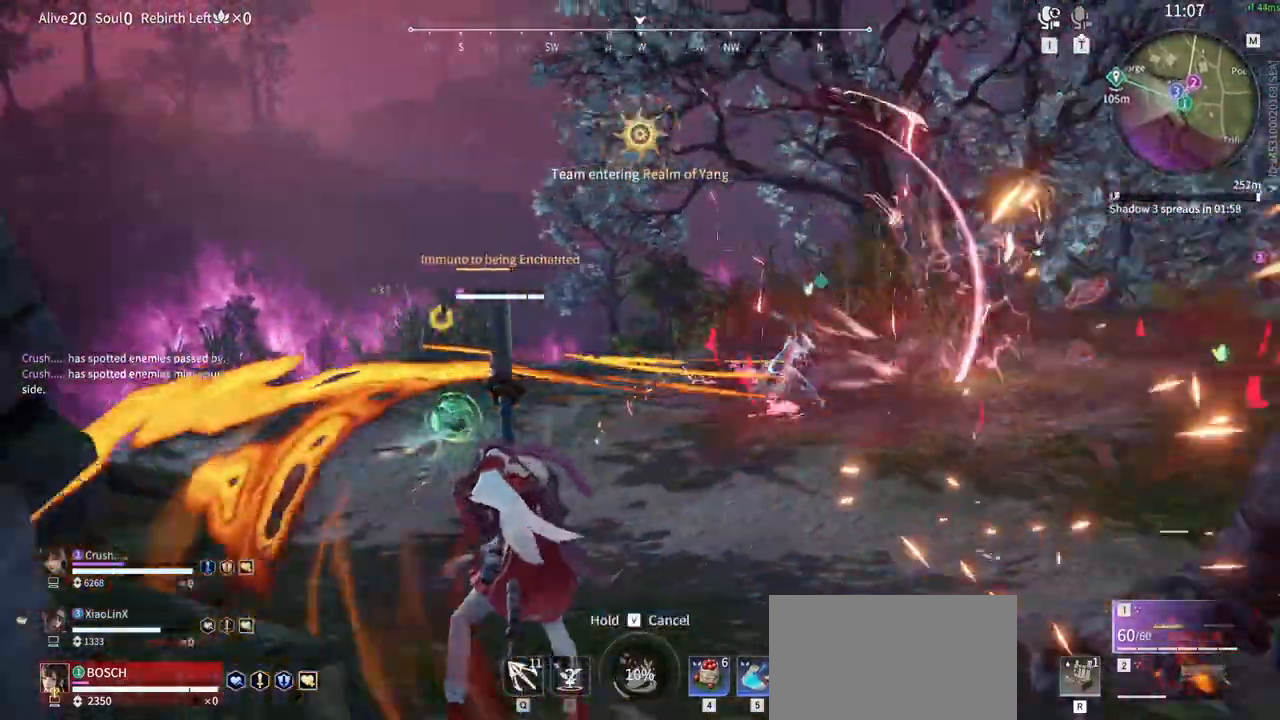
{"keys": [], "mouse": [], "events": [[250, "a", "up"], [250, "w", "up"], [433, "mouse_right", "up"]]}
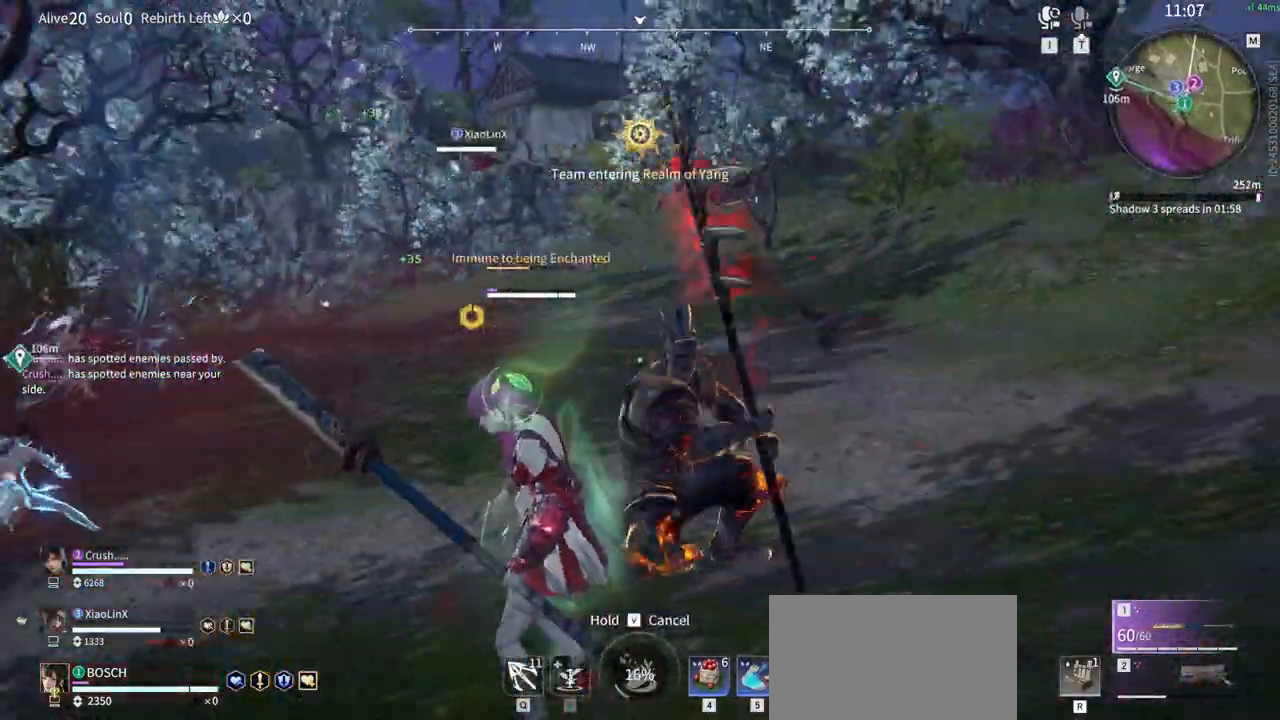
{"keys": [], "mouse": []}